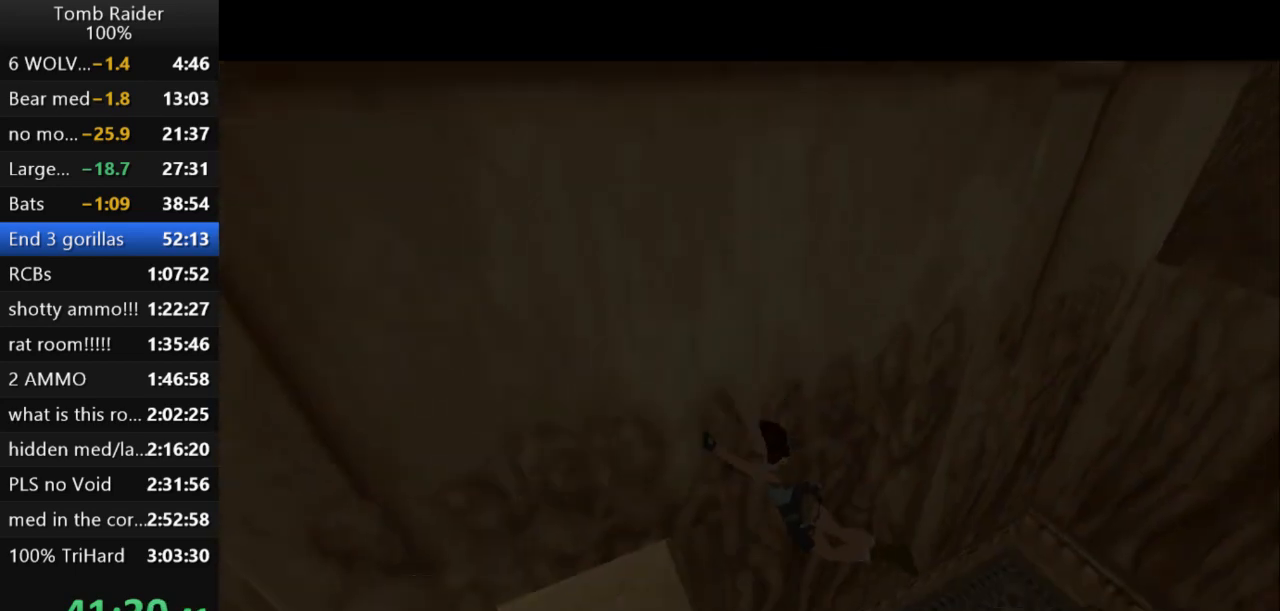
Gameplay with keyboard; each line is a JSON object with the keys held at the frame after it. "events" lists presses ("down") and releases ("up") of "action", "action2", "down", "guns", "inv", "jump", "left", "look", "lstep", "right", "roll", "roll2", "rstep", "up" and "walk" between this image and that frame as [ms after this image, input, new state], when the widget could be followed in between. No other keys are recorded. Mouse input is not recorded. Key names are as the overlay labels them; some are game actions (e.g. jump) rather than physical keys.
{"keys": [], "events": [[433, "action2", "up"]]}
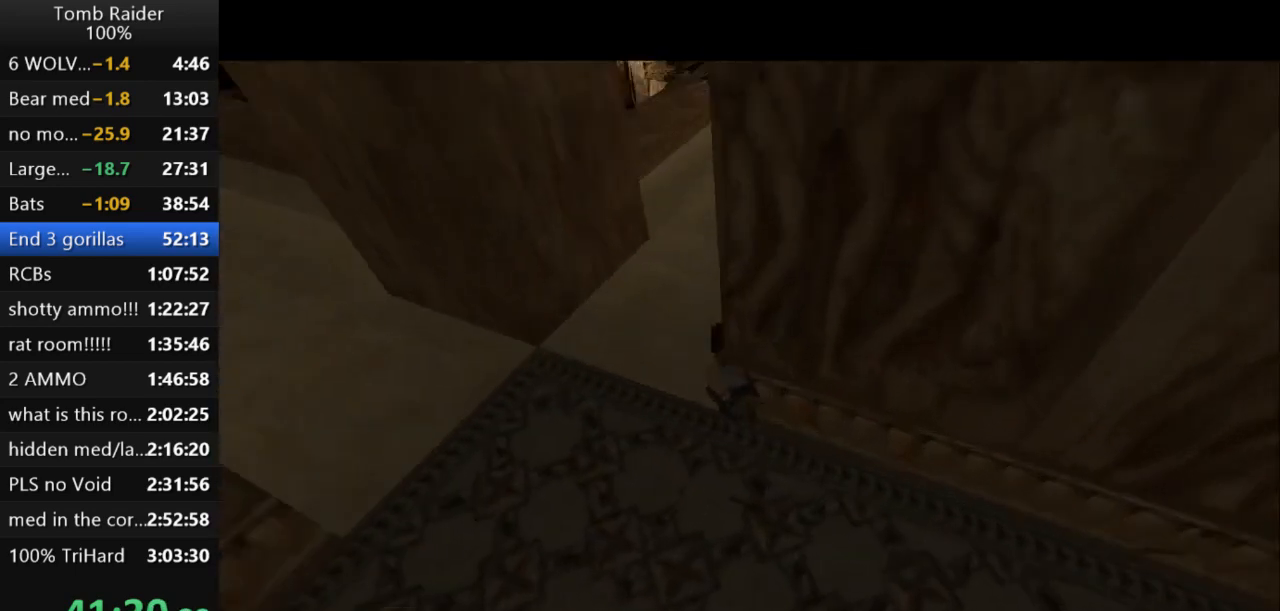
{"keys": [], "events": [[33, "left", "down"], [500, "left", "up"]]}
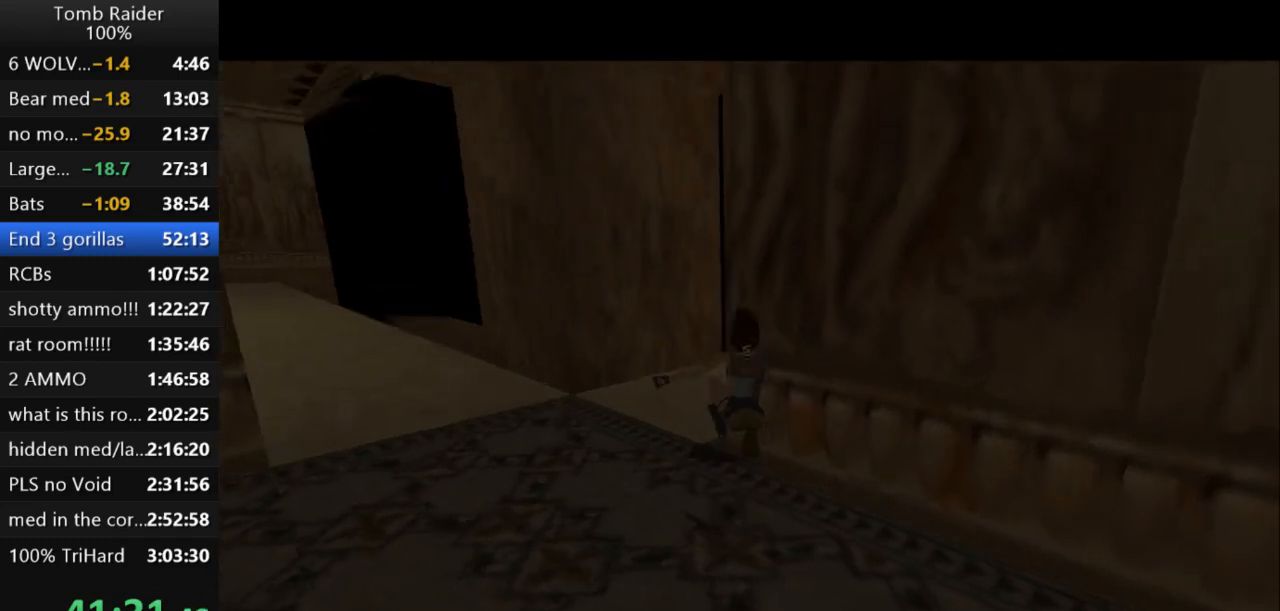
{"keys": ["left"], "events": [[167, "up", "down"], [200, "left", "down"], [467, "up", "up"]]}
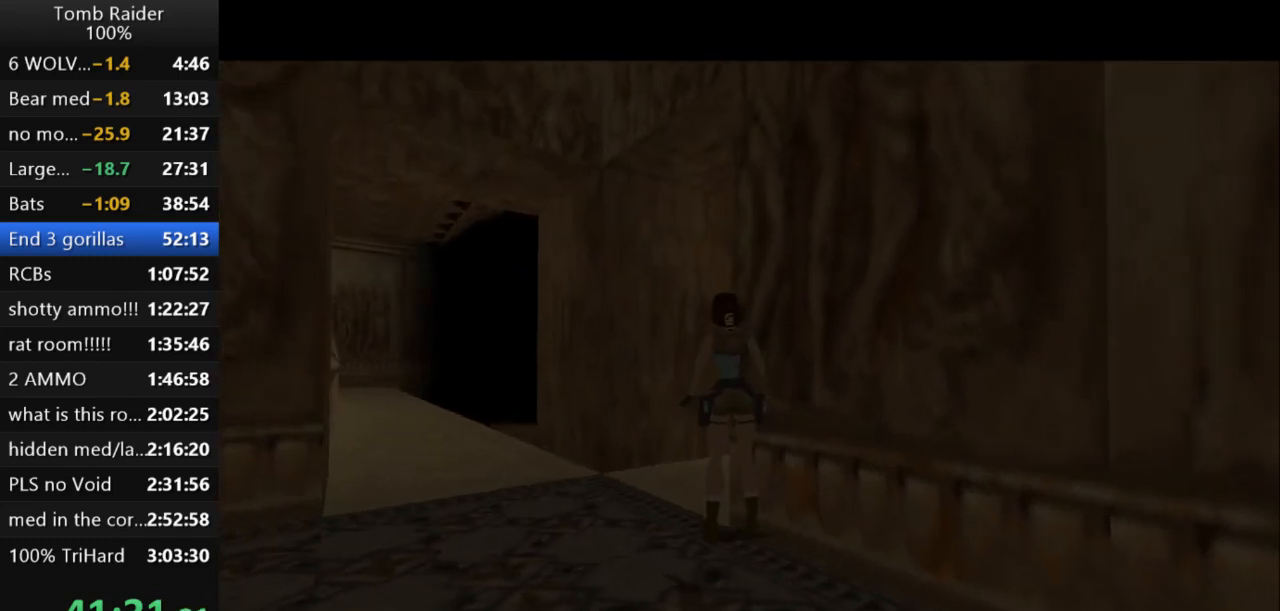
{"keys": ["left"], "events": []}
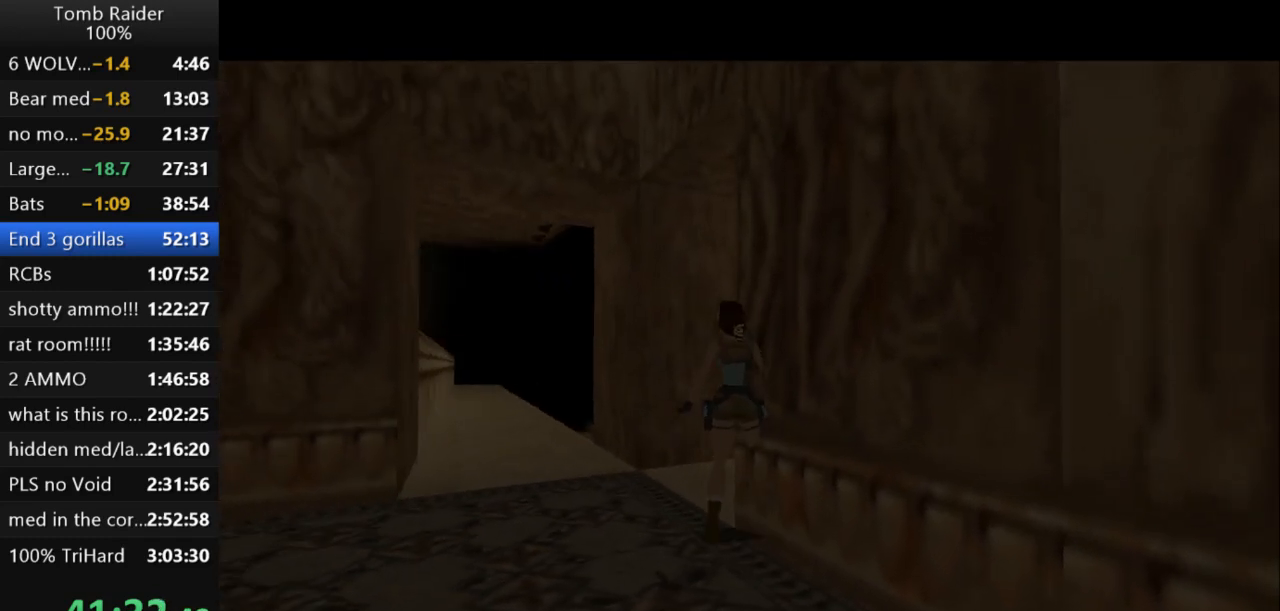
{"keys": ["left"], "events": [[167, "left", "up"], [433, "left", "down"]]}
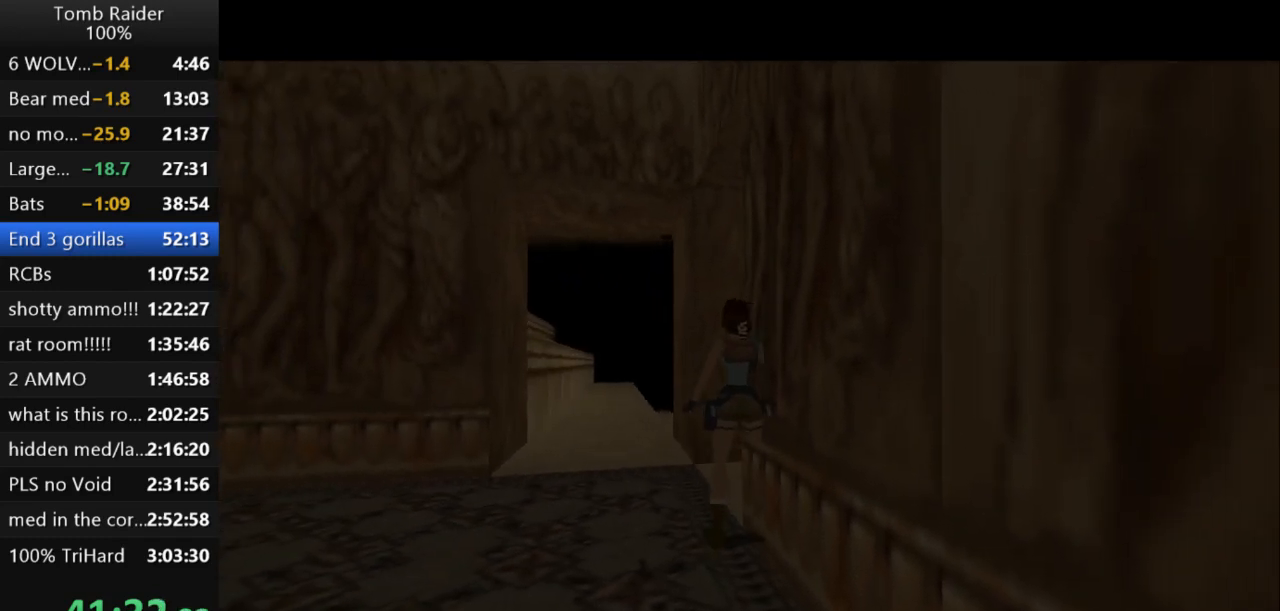
{"keys": [], "events": [[33, "left", "up"]]}
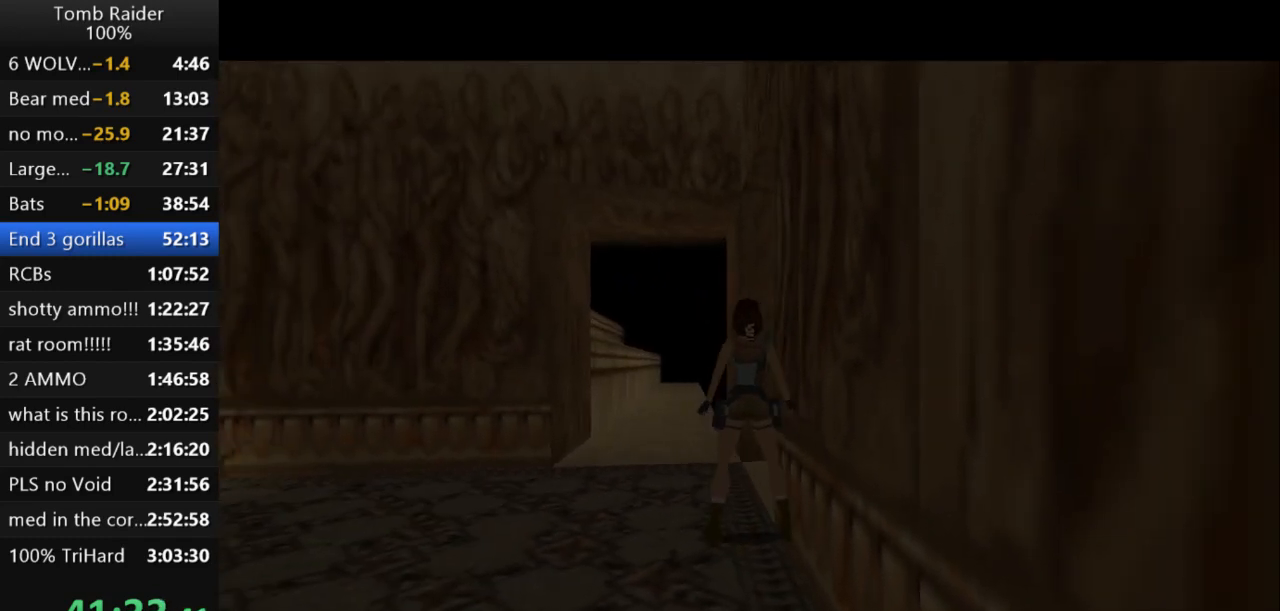
{"keys": ["right"], "events": [[67, "right", "down"]]}
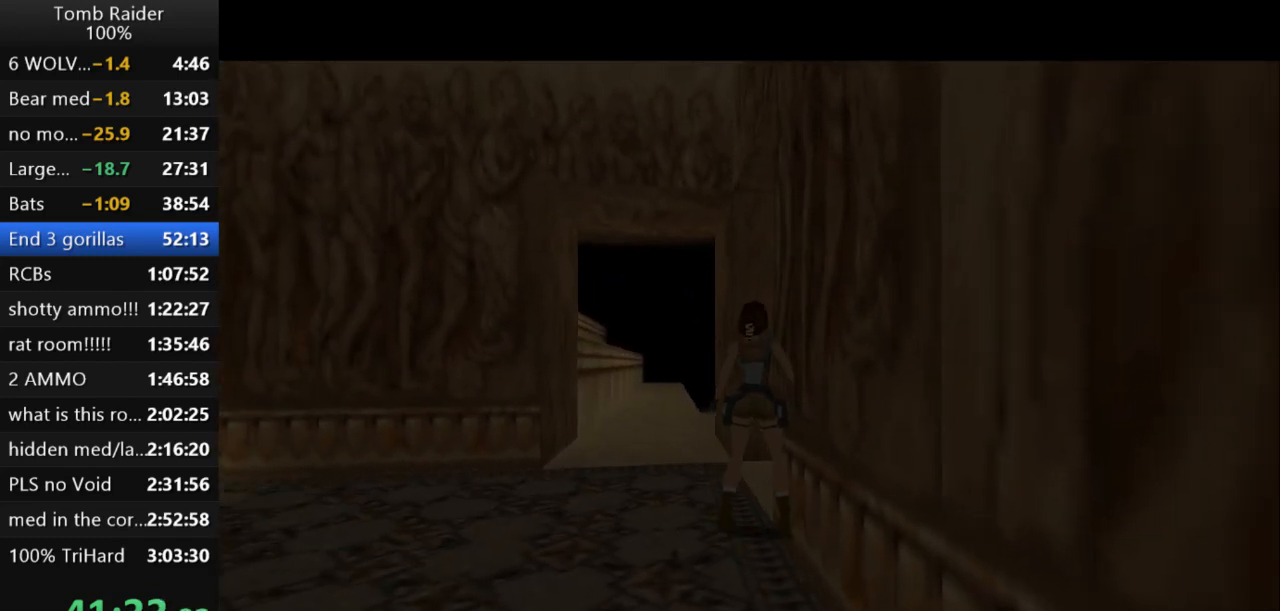
{"keys": [], "events": [[267, "right", "up"]]}
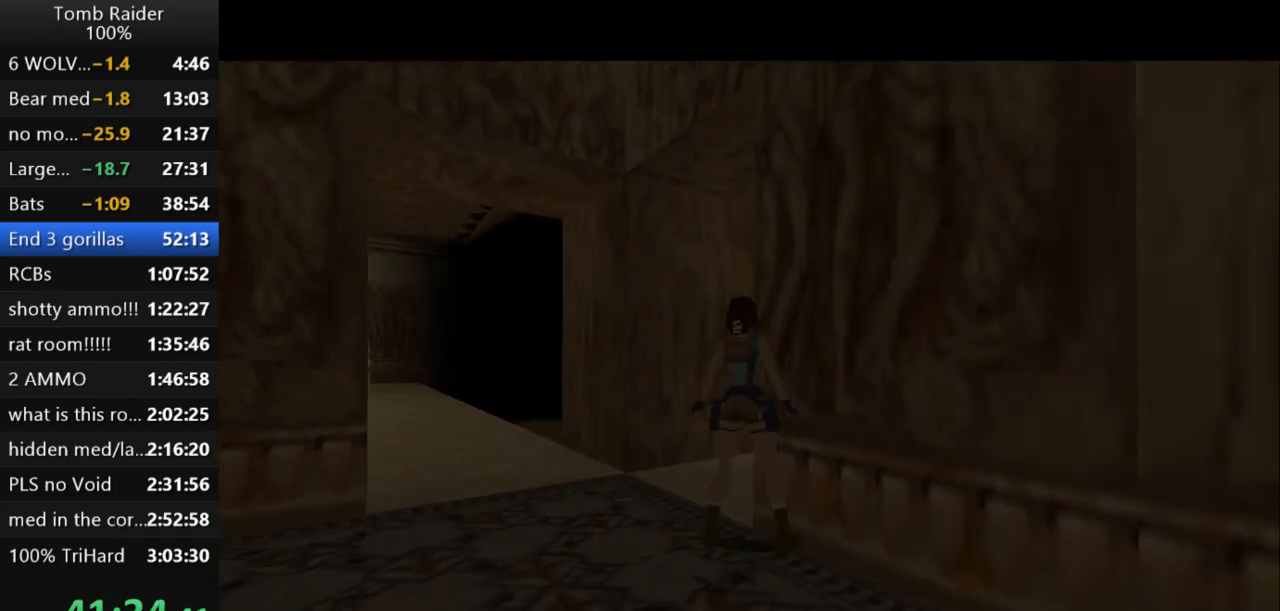
{"keys": [], "events": [[33, "left", "down"], [267, "left", "up"], [400, "left", "down"], [467, "left", "up"]]}
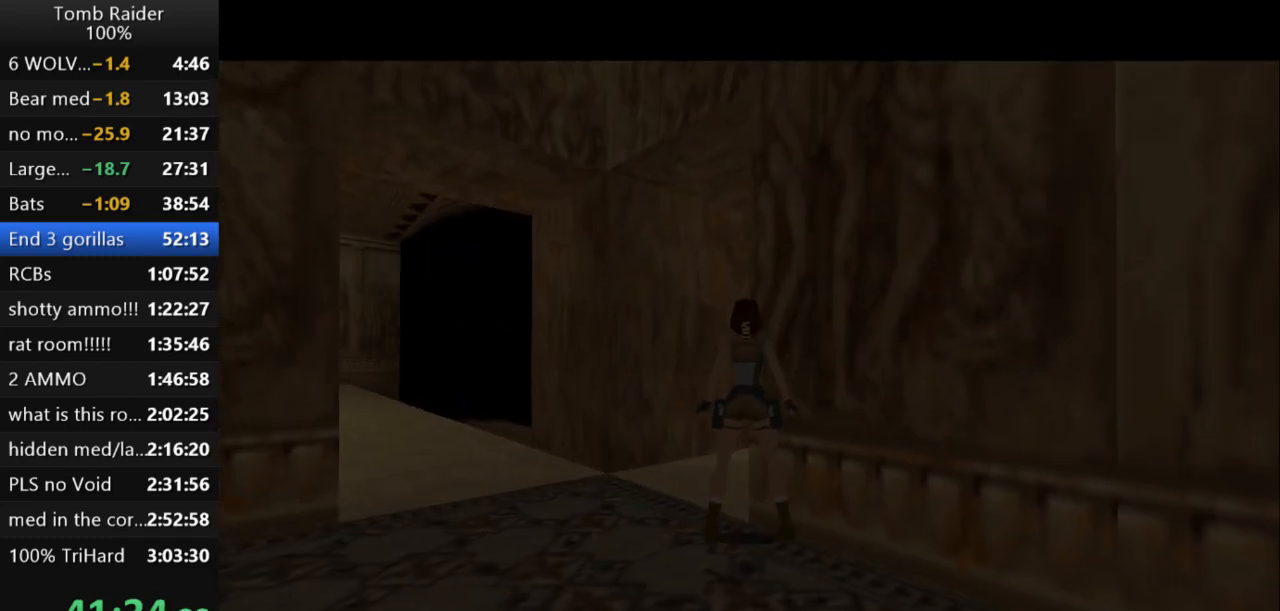
{"keys": [], "events": [[200, "right", "down"], [367, "right", "up"]]}
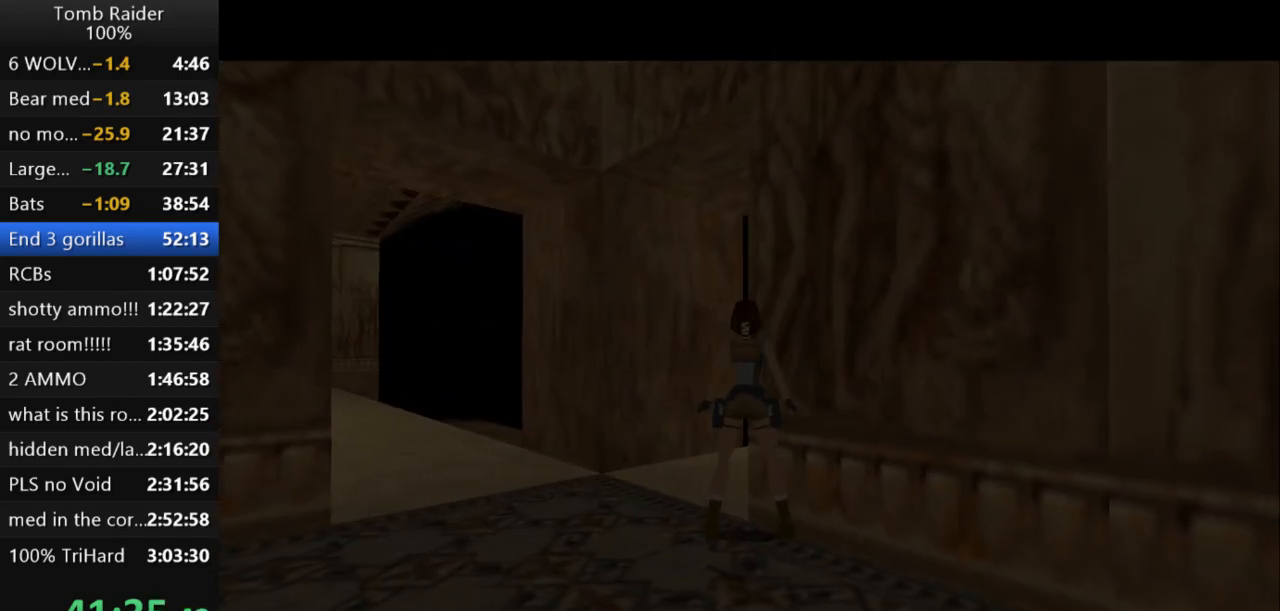
{"keys": [], "events": [[33, "left", "down"], [200, "left", "up"]]}
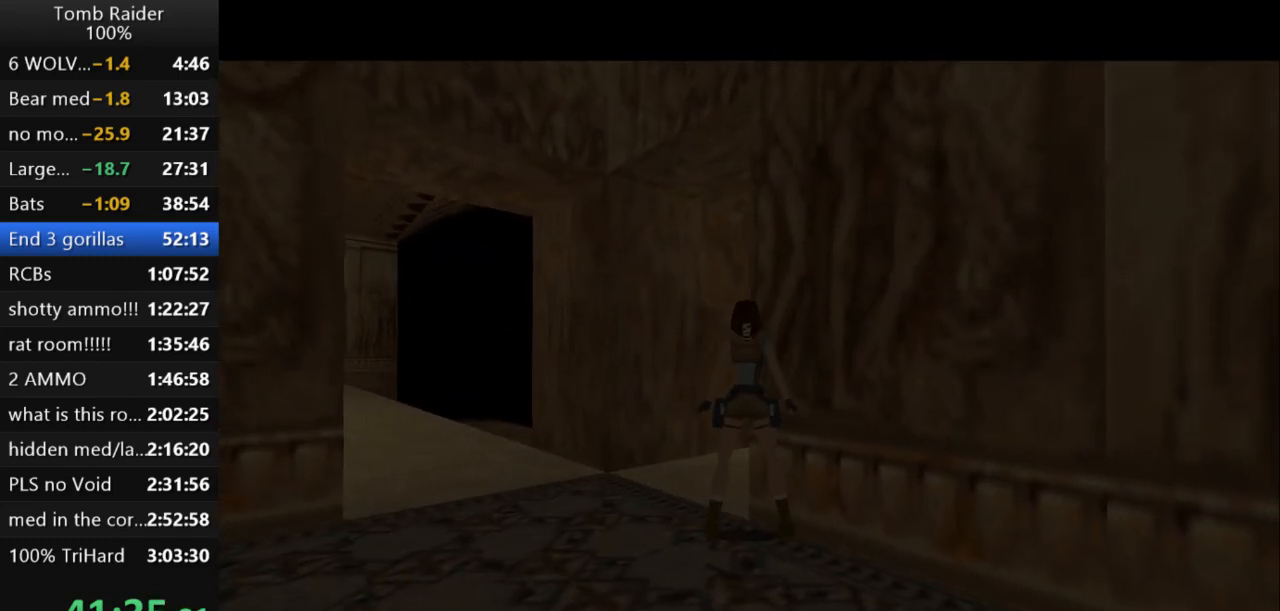
{"keys": ["jump"], "events": [[100, "jump", "down"]]}
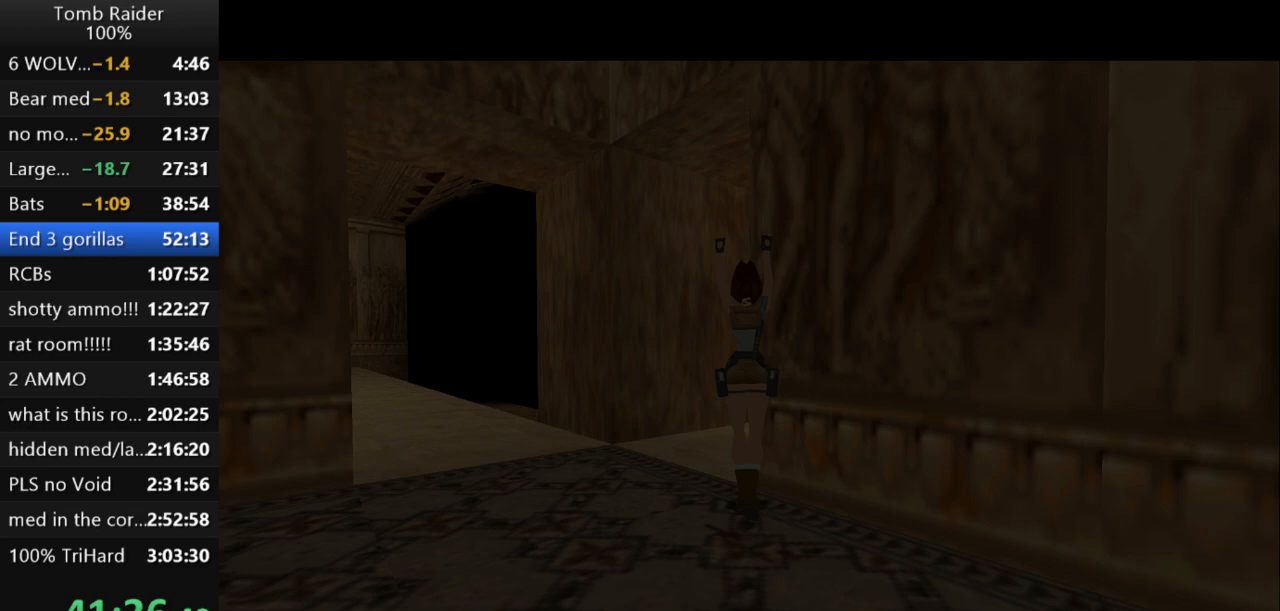
{"keys": ["jump"], "events": []}
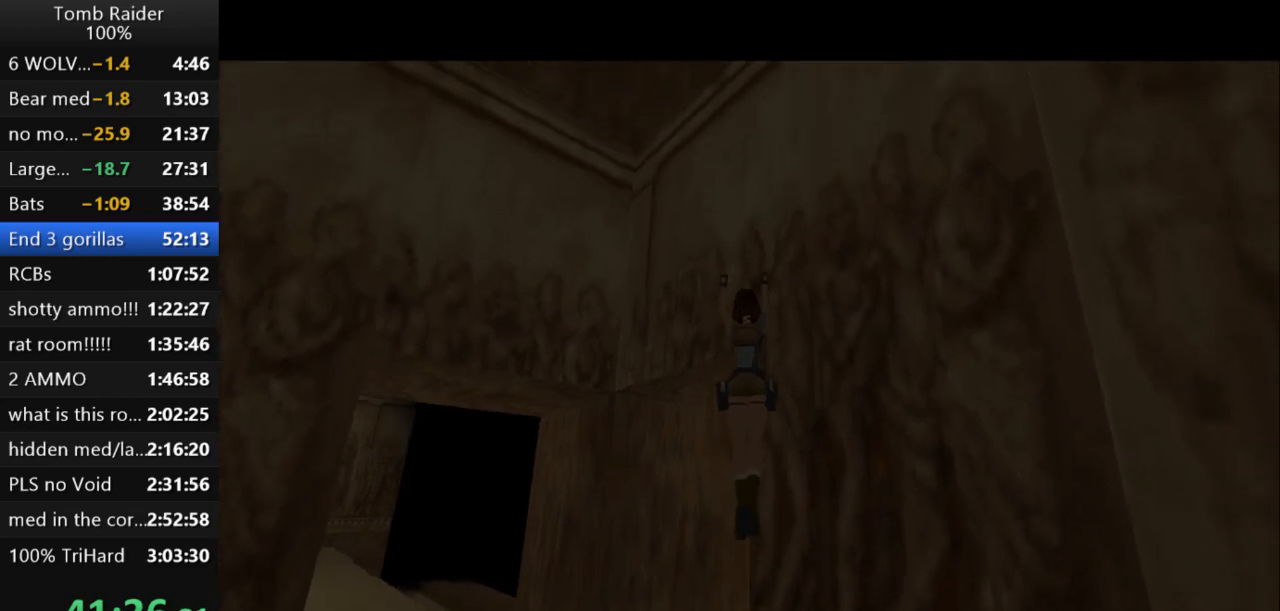
{"keys": ["jump"], "events": []}
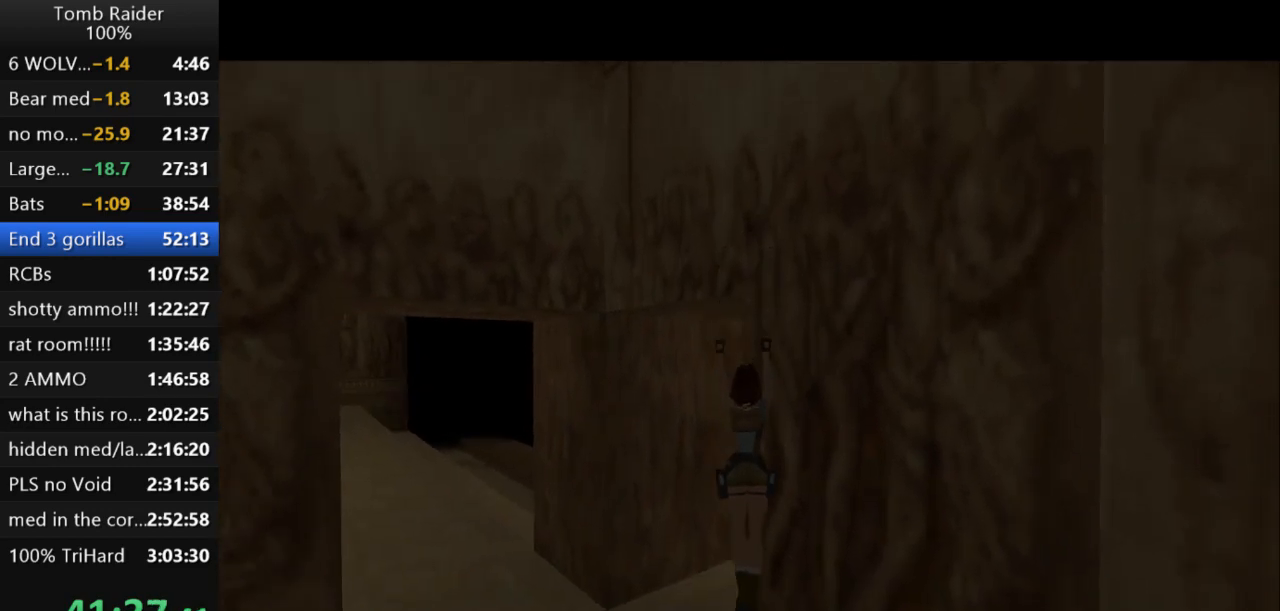
{"keys": ["jump"], "events": []}
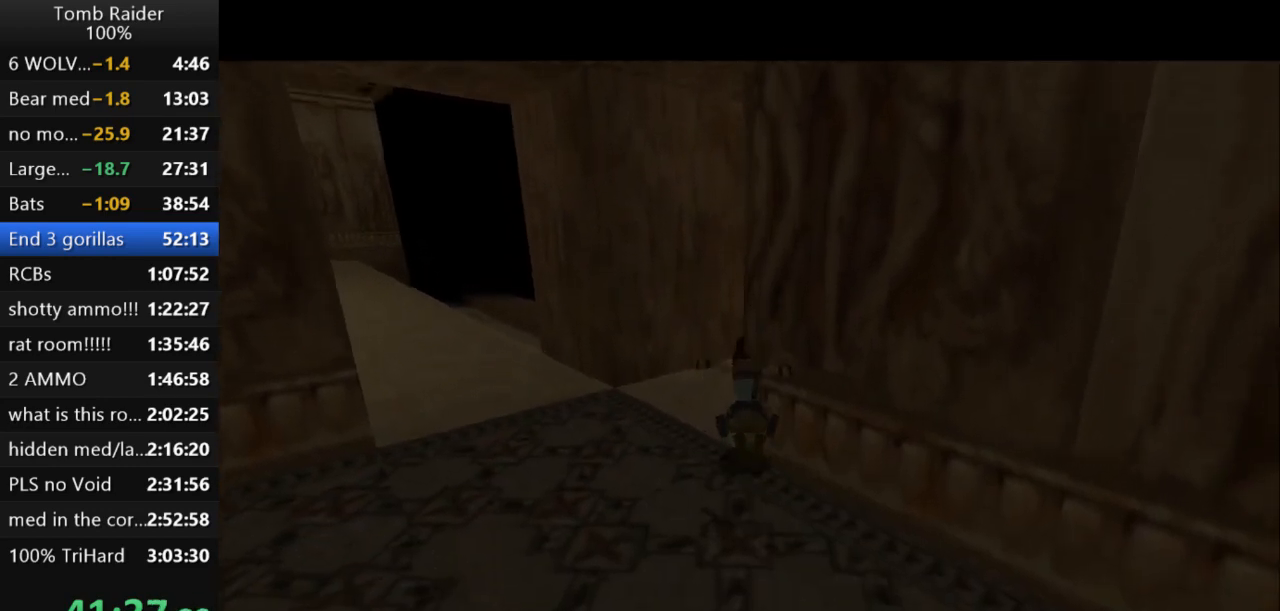
{"keys": ["action2"], "events": [[333, "action2", "down"], [333, "jump", "up"]]}
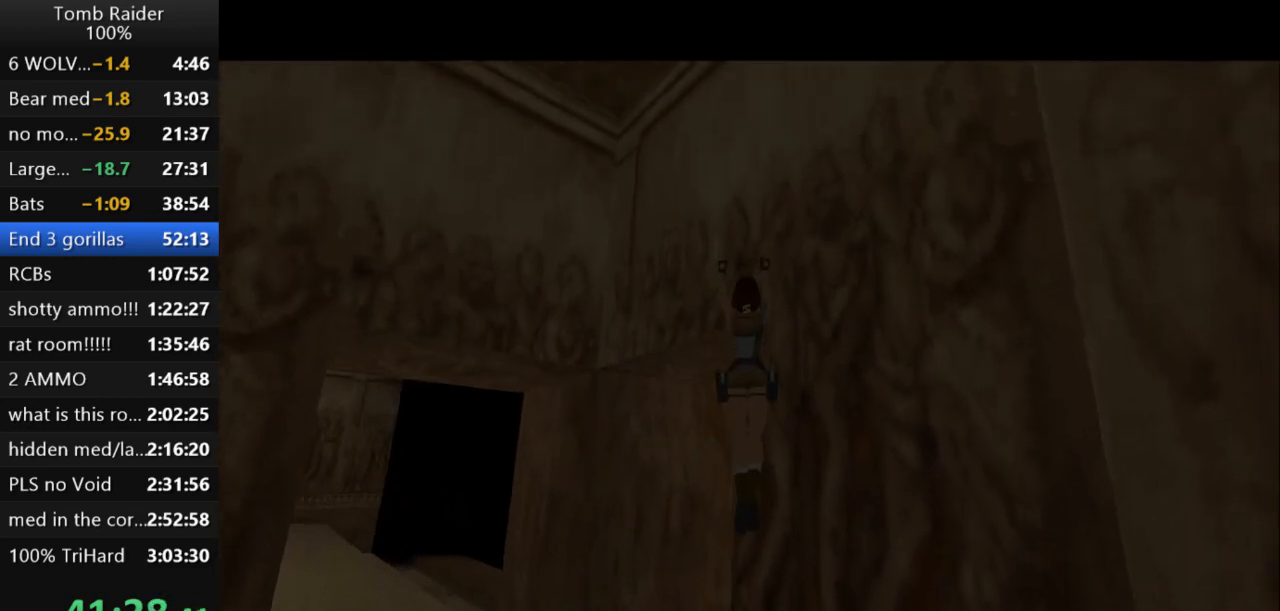
{"keys": ["action2"], "events": []}
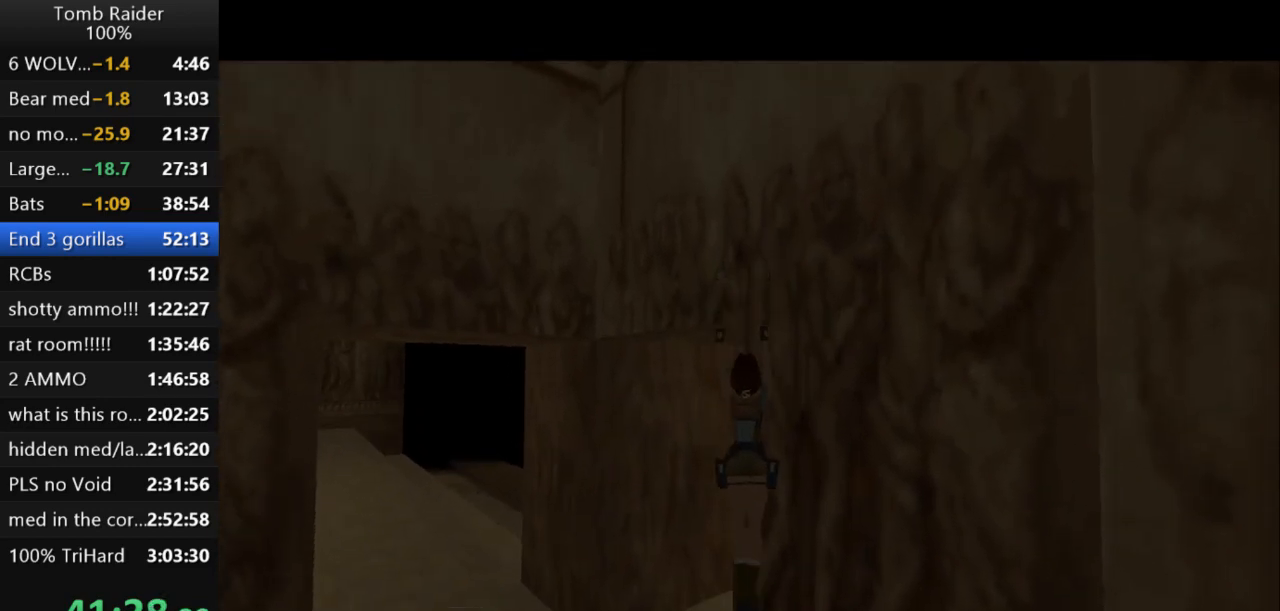
{"keys": ["action2"], "events": []}
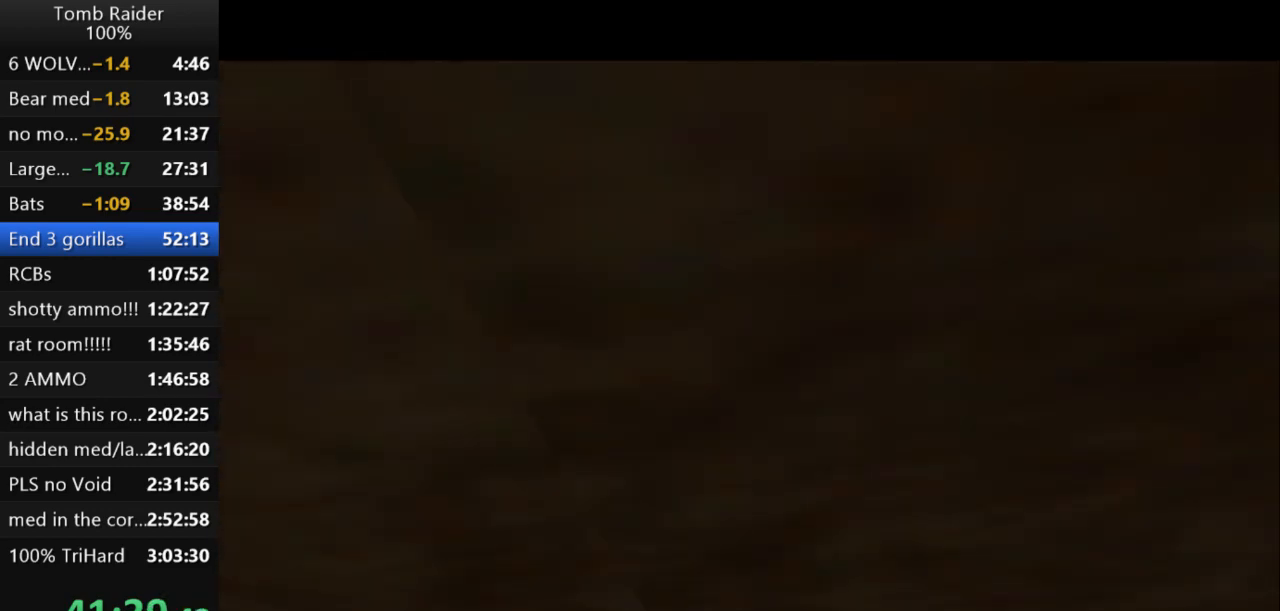
{"keys": ["action2"], "events": []}
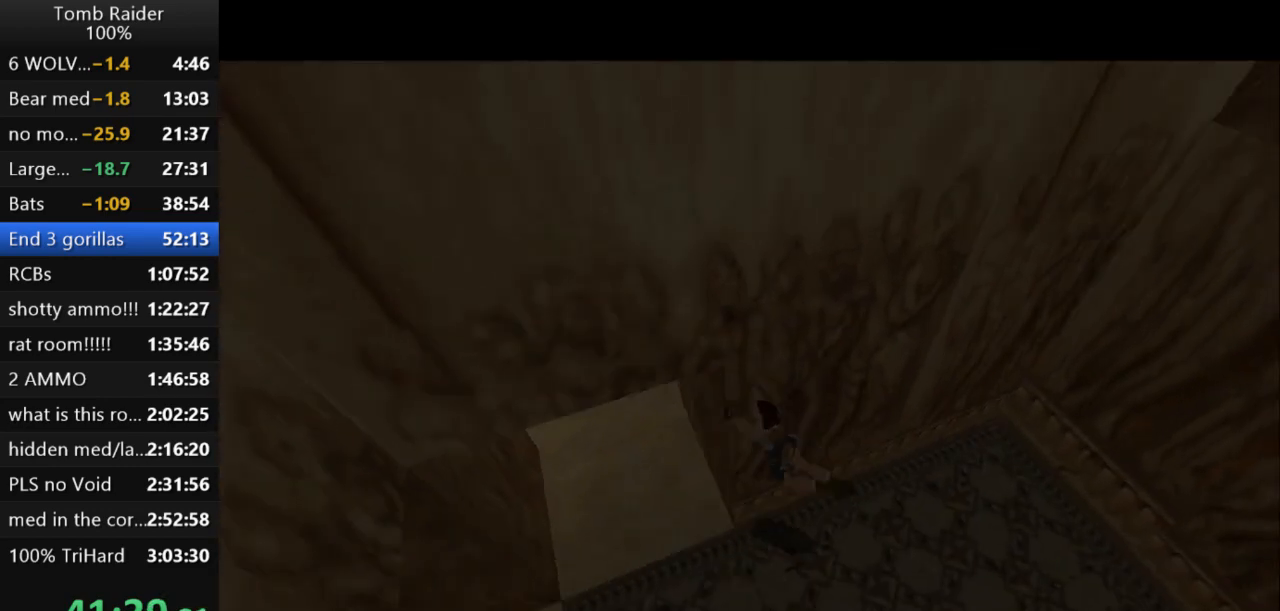
{"keys": ["left", "up"], "events": [[267, "action2", "up"], [267, "left", "down"], [267, "up", "down"]]}
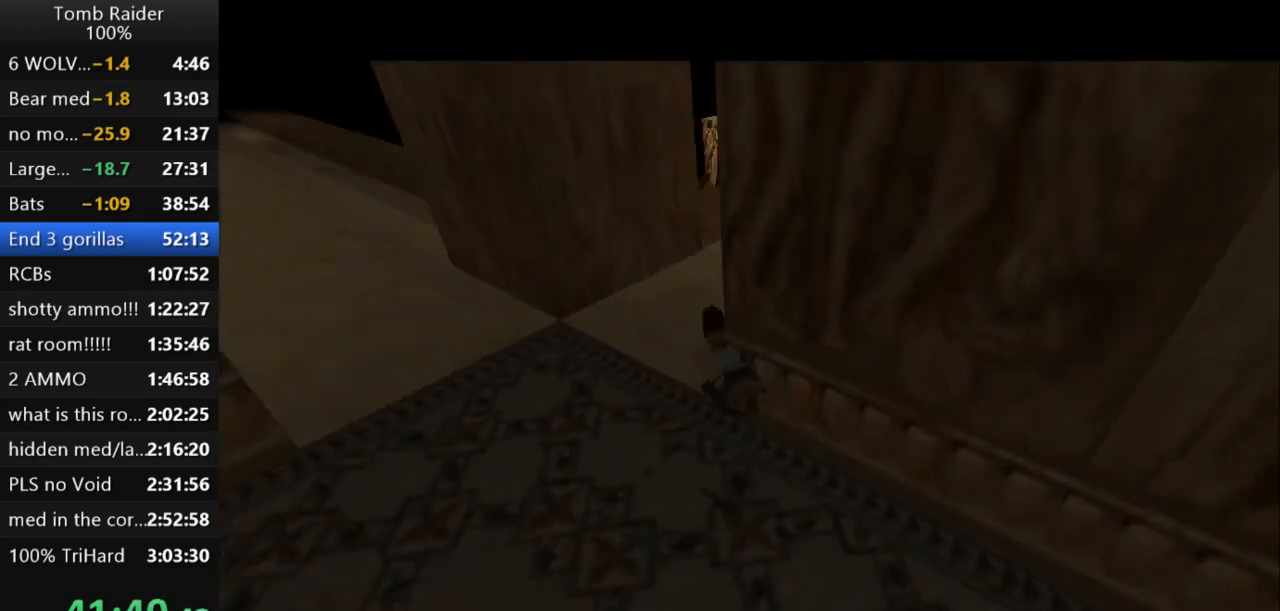
{"keys": [], "events": [[300, "left", "up"], [333, "up", "up"]]}
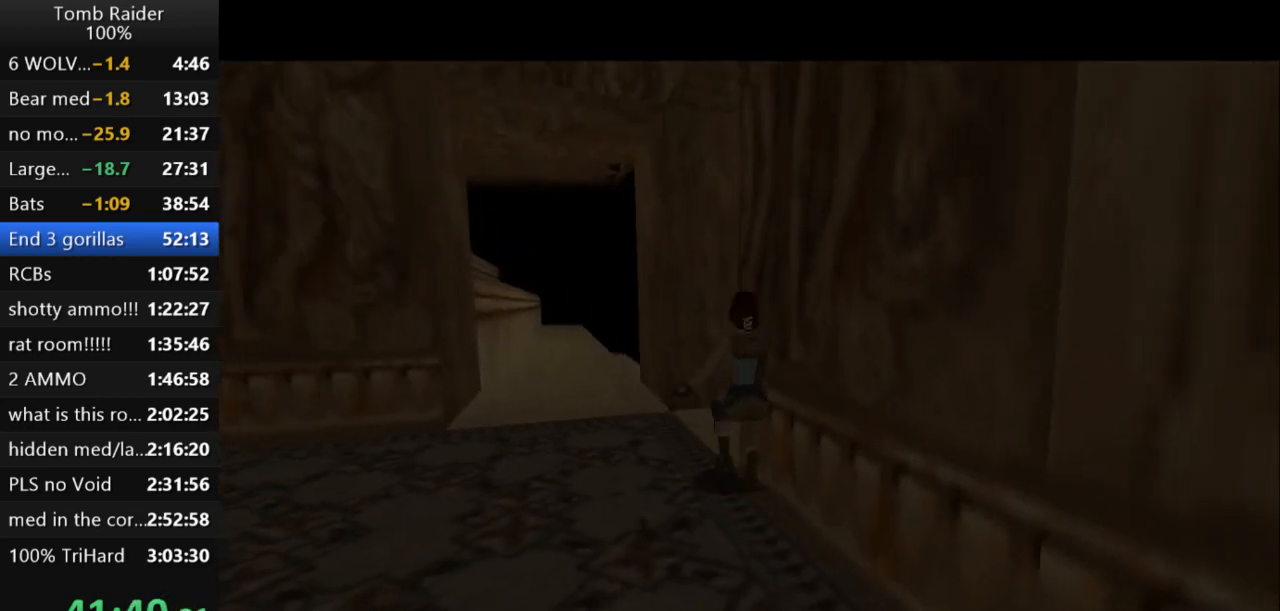
{"keys": ["look"], "events": [[400, "look", "down"]]}
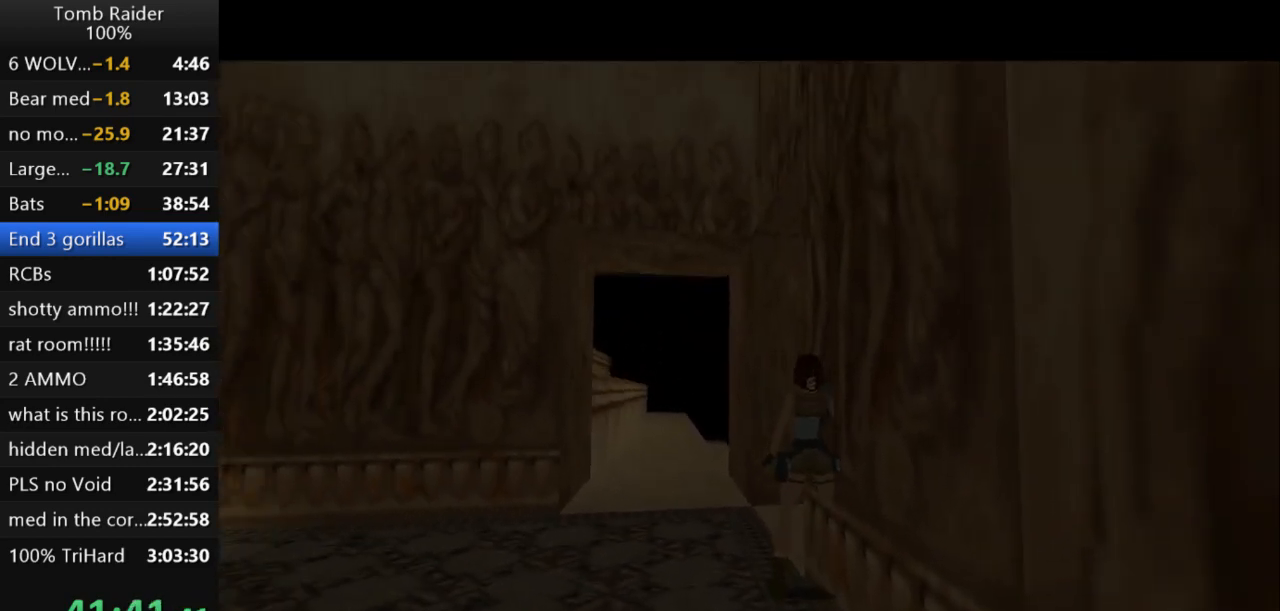
{"keys": ["left"], "events": [[433, "look", "up"], [500, "left", "down"]]}
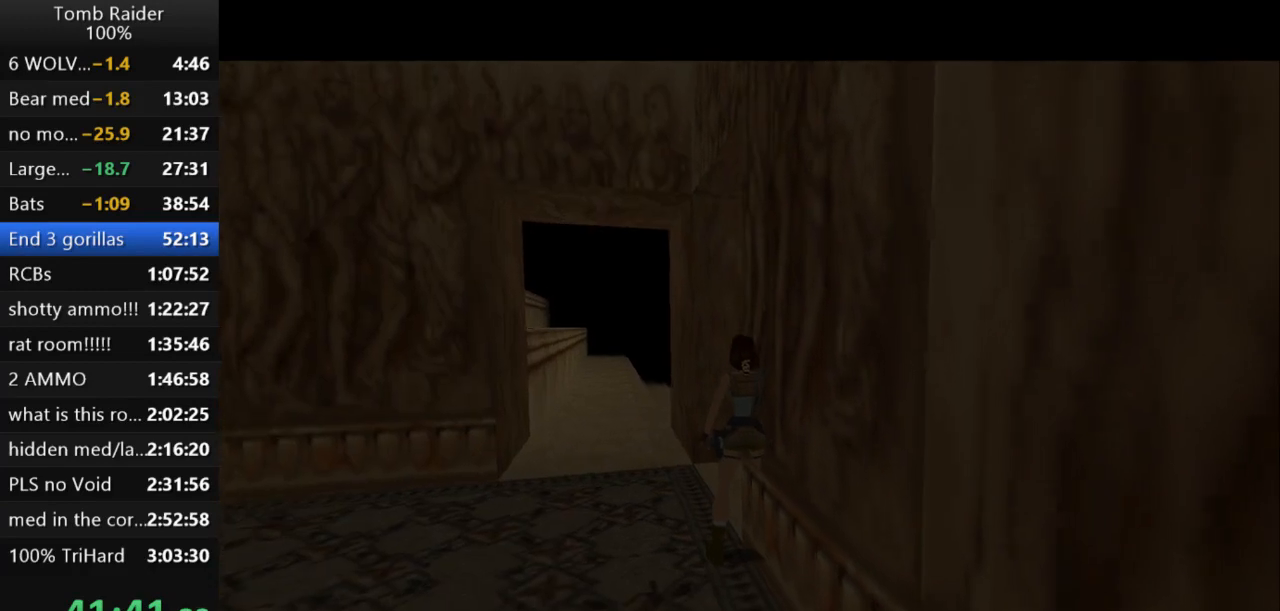
{"keys": [], "events": [[100, "left", "up"], [200, "left", "down"], [300, "left", "up"], [367, "left", "down"], [433, "left", "up"]]}
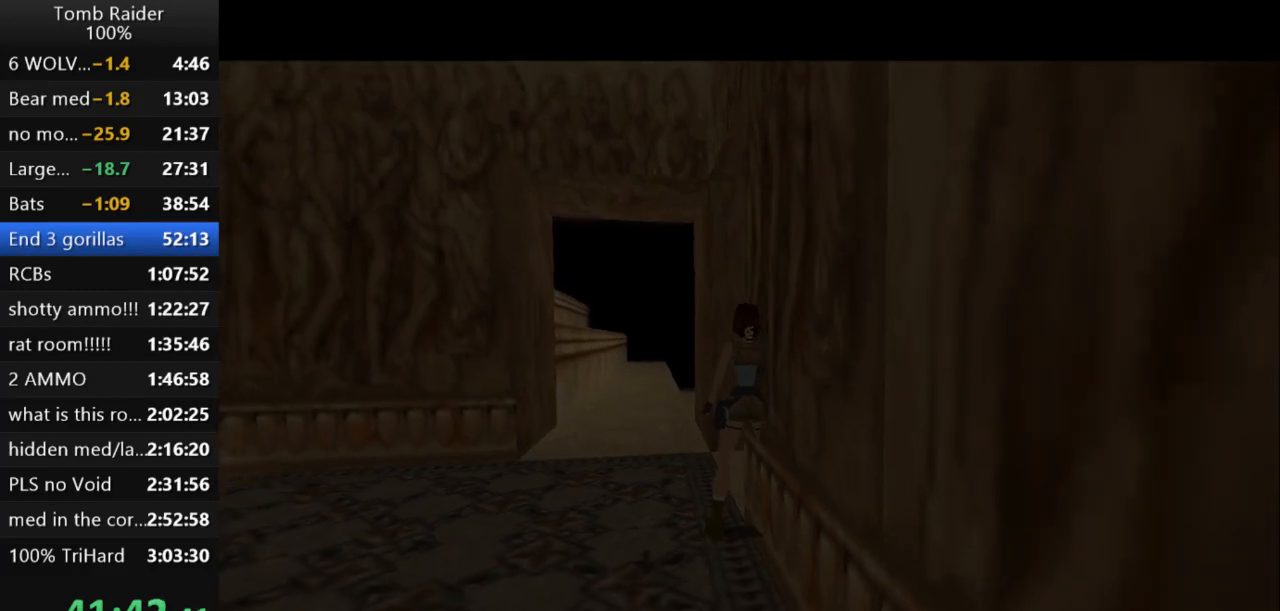
{"keys": ["look"], "events": [[33, "left", "down"], [100, "left", "up"], [500, "look", "down"]]}
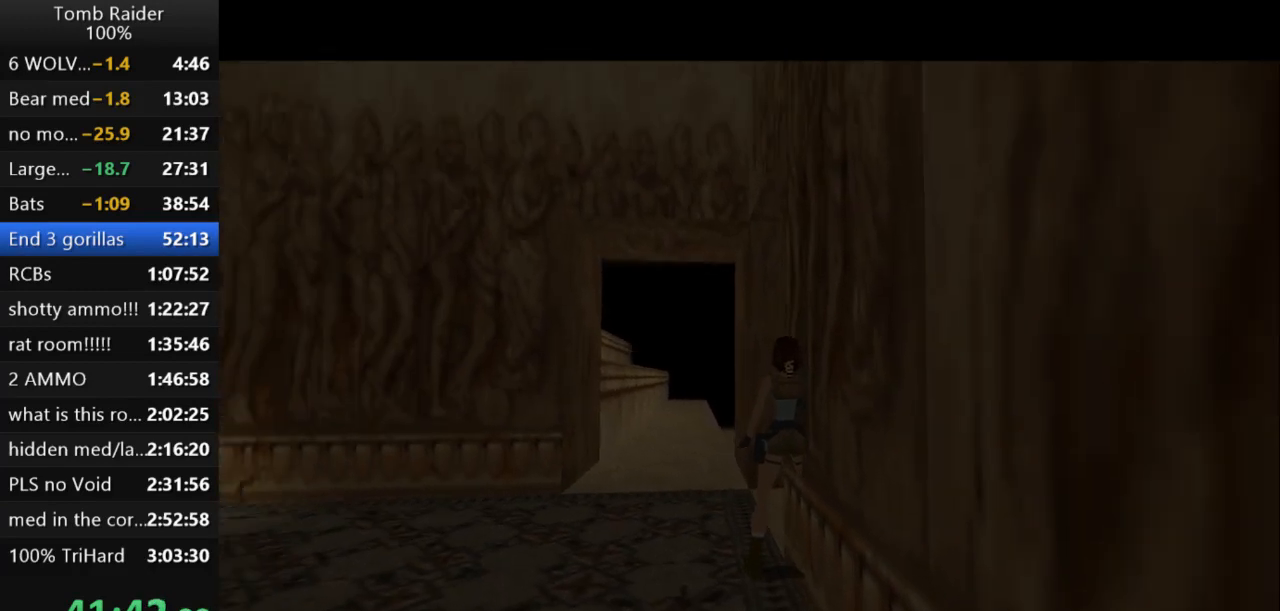
{"keys": ["look"], "events": []}
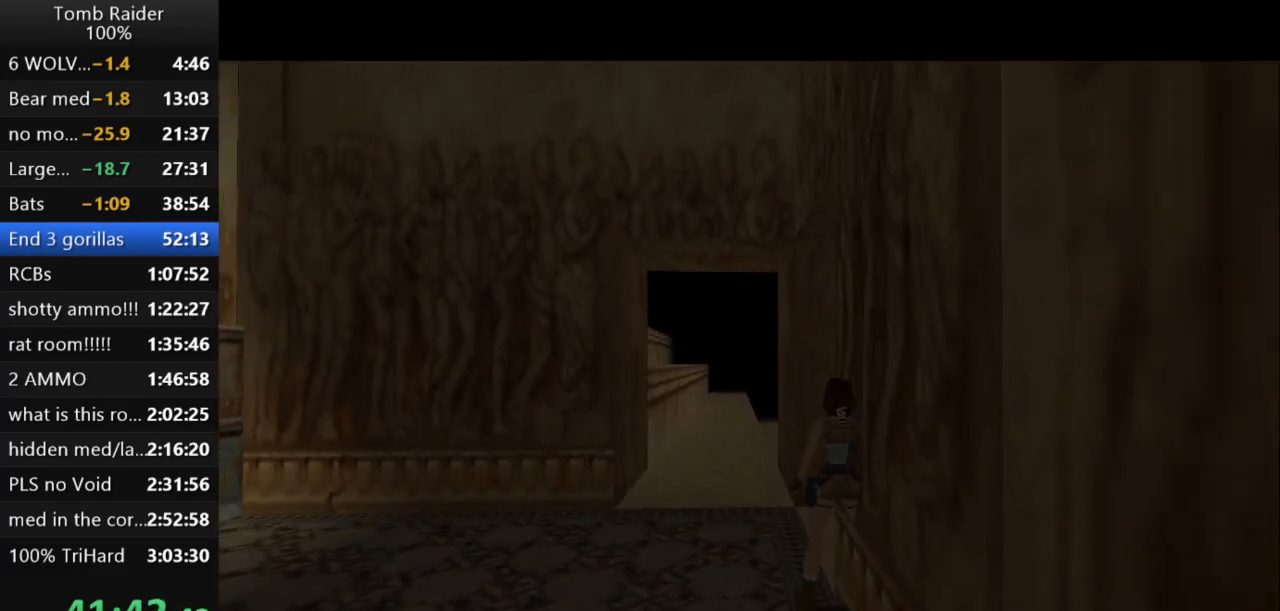
{"keys": [], "events": [[433, "look", "up"]]}
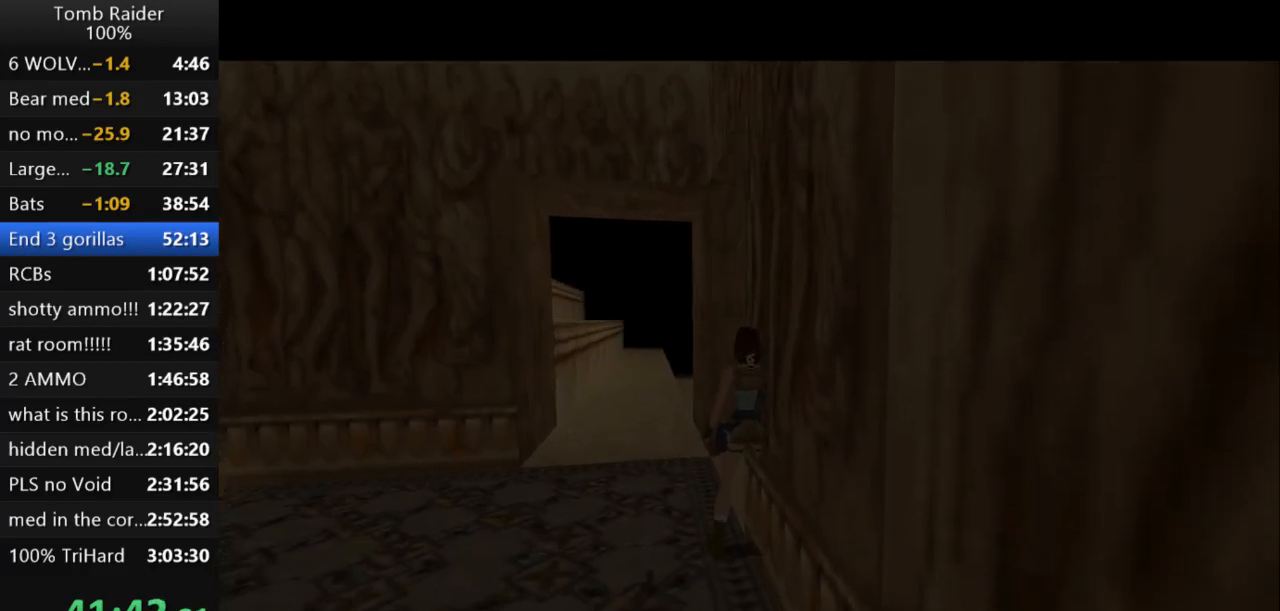
{"keys": [], "events": [[33, "inv", "down"], [233, "inv", "up"]]}